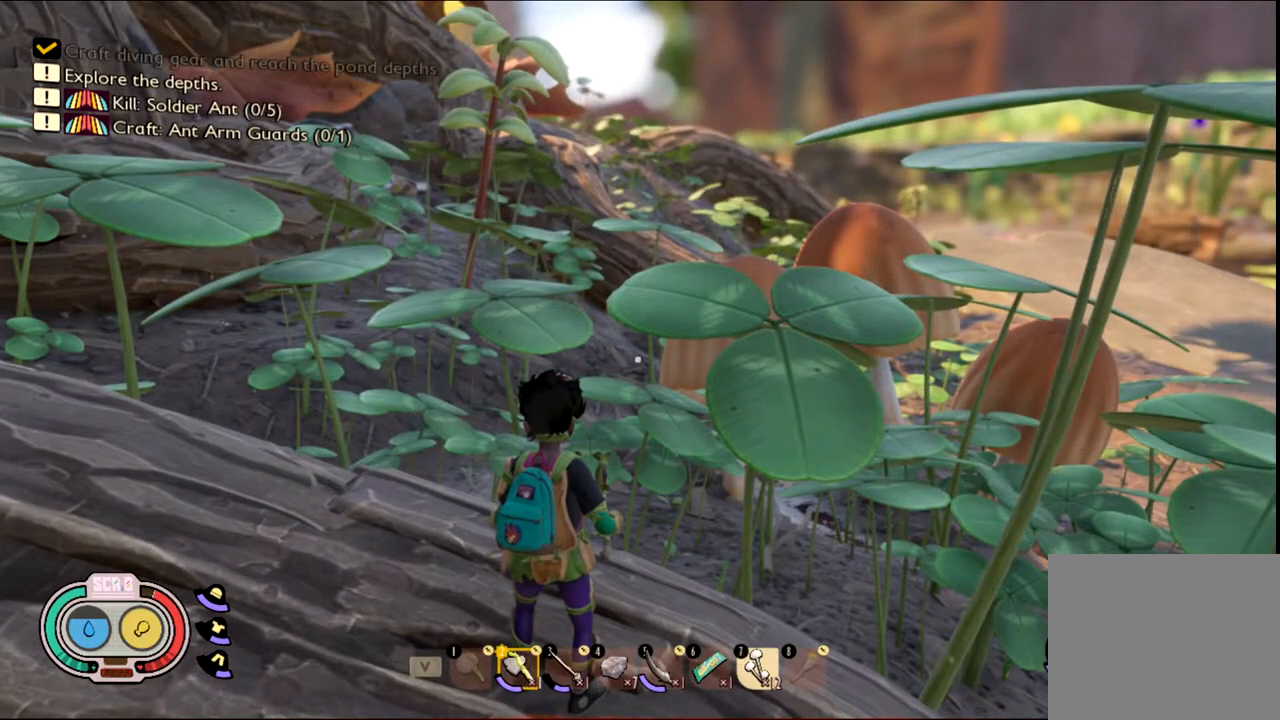
Gameplay with keyboard and mouse; each line is a JSON object with the keys and mouse buttons held at the frame after it. "events" lists presses ("down") and releases ("up") of "1", "2", "3", "4", "5", "a", "alt", "c", "caps_lock", "ctrl", "d", "e", "f", "g", "q", "r", "s", "shift", "space", "t", "tab", "v", "w", "x", "z", "mouse_left", "mouse_wheel" and "mouse_right" between this image and that frame as [ms after this image, input, new state], when the widget could be followed in between. "mouse_left", "mouse_wheel", "mouse_right" = the "left", "wheel", "right" buttons of the "mouse" list. No other keys are recorded. "wheel" means that the mouse wheel is clicked or scrolled. Not read: mouse_move.
{"keys": [], "mouse": [], "events": [[300, "tab", "down"], [333, "tab", "up"]]}
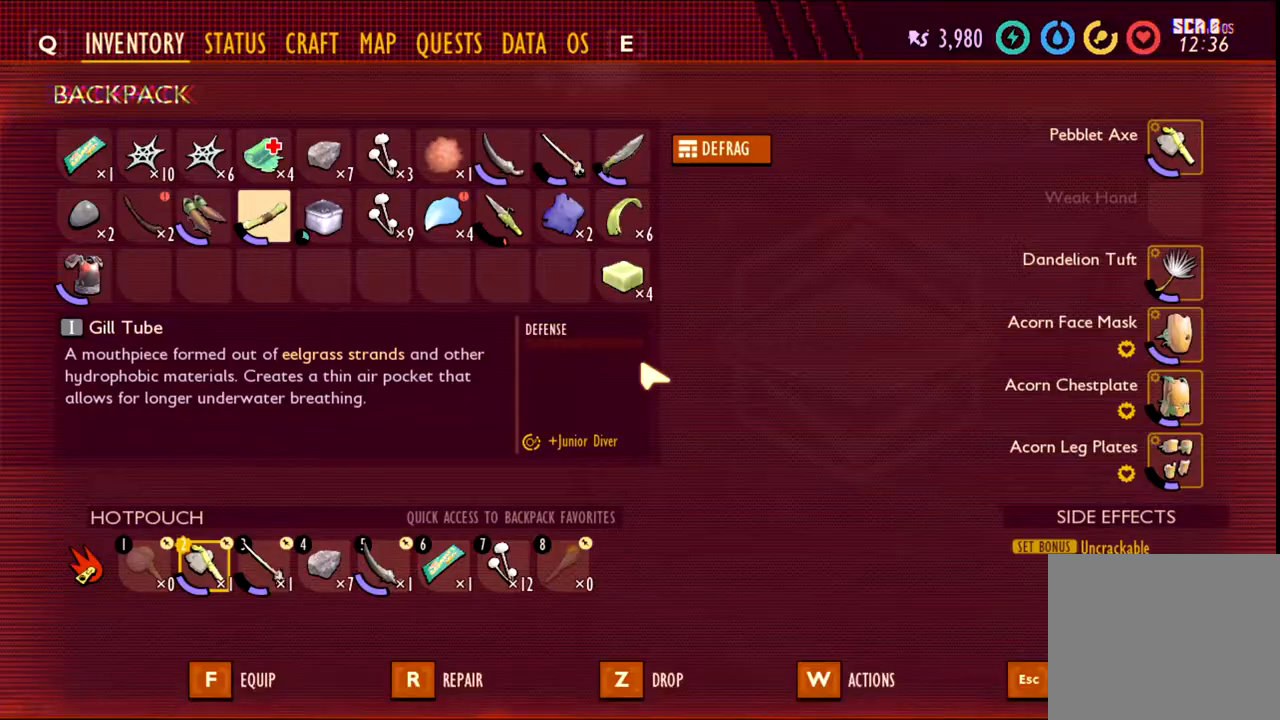
{"keys": [], "mouse": [], "events": []}
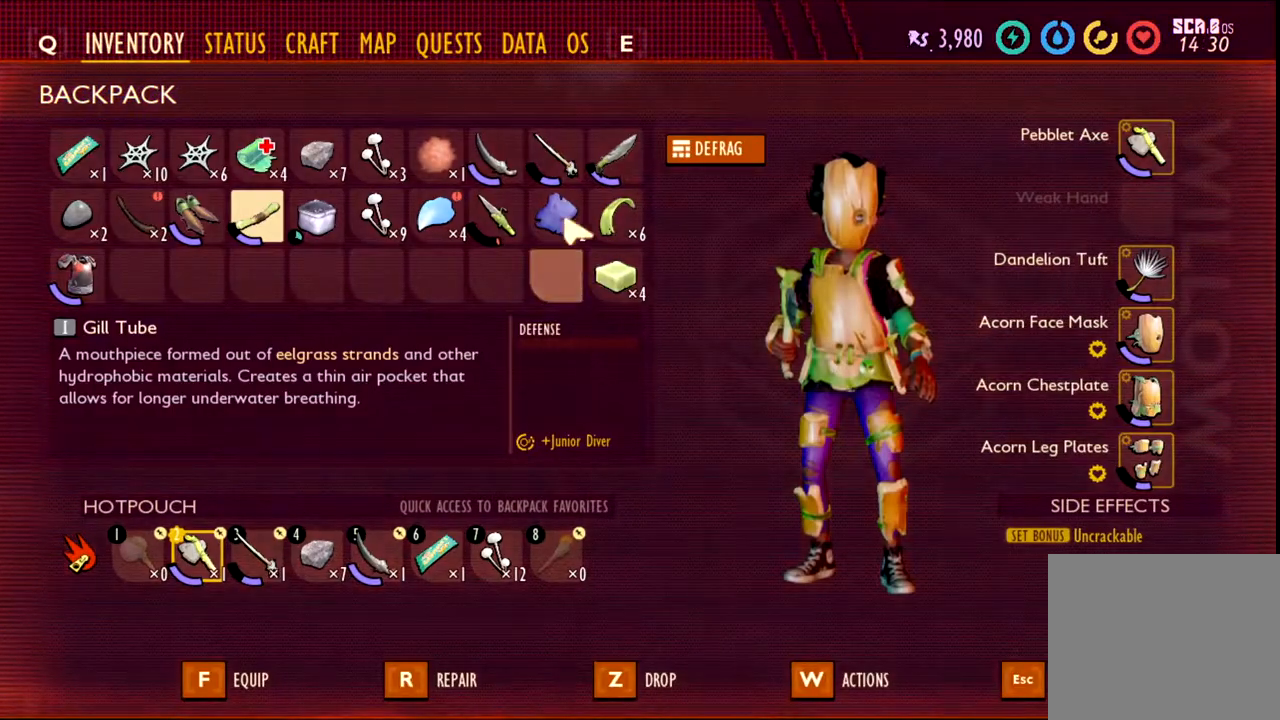
{"keys": [], "mouse": [], "events": []}
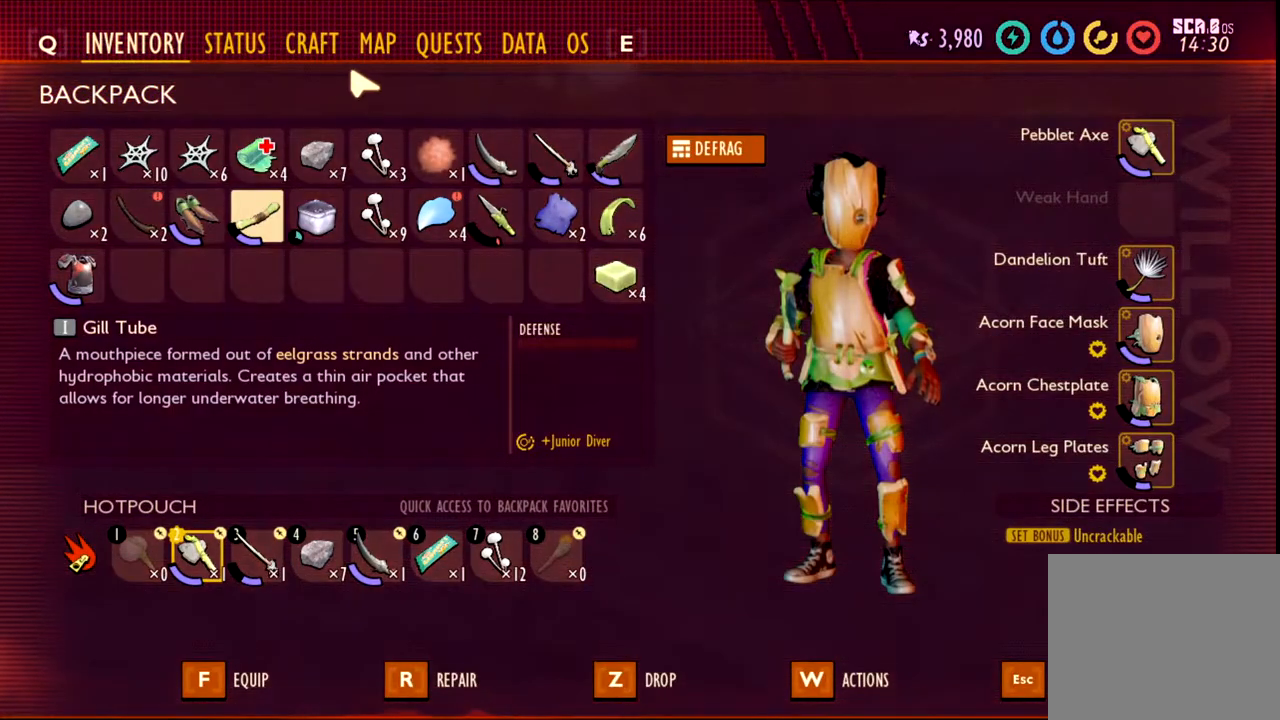
{"keys": [], "mouse": [], "events": [[383, "mouse_left", "down"], [500, "mouse_left", "up"]]}
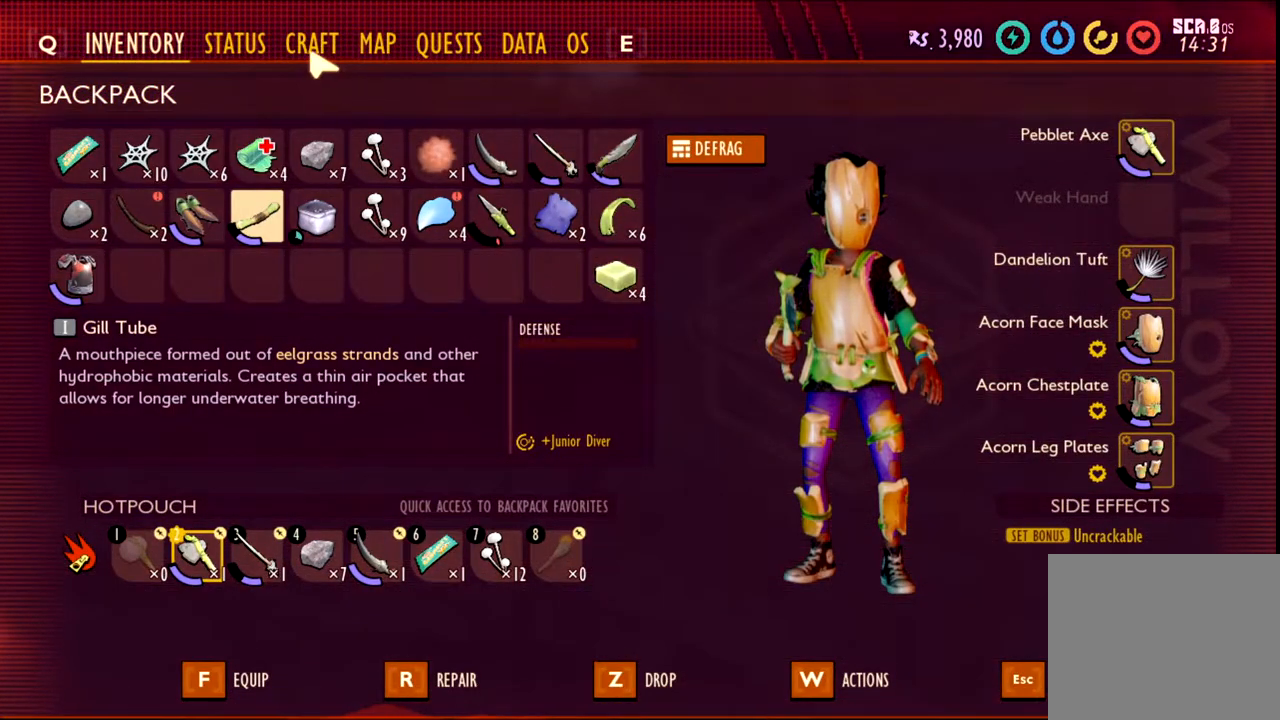
{"keys": [], "mouse": [], "events": []}
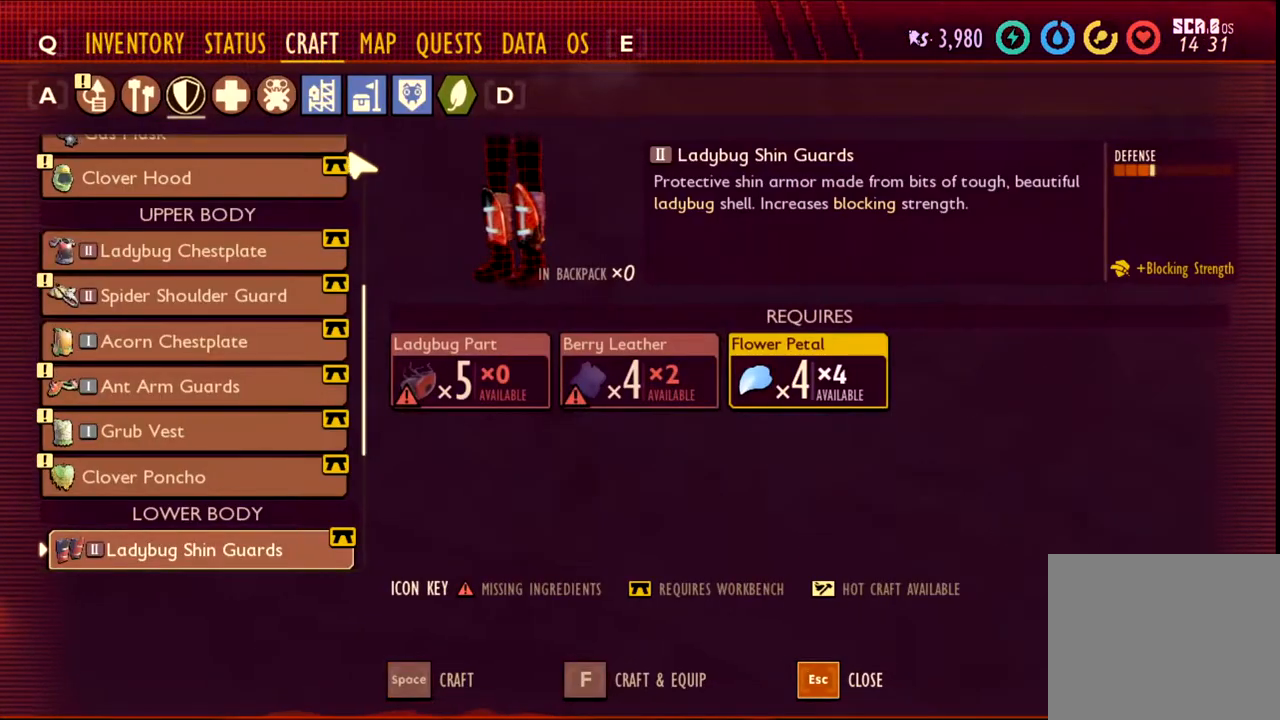
{"keys": [], "mouse": [], "events": []}
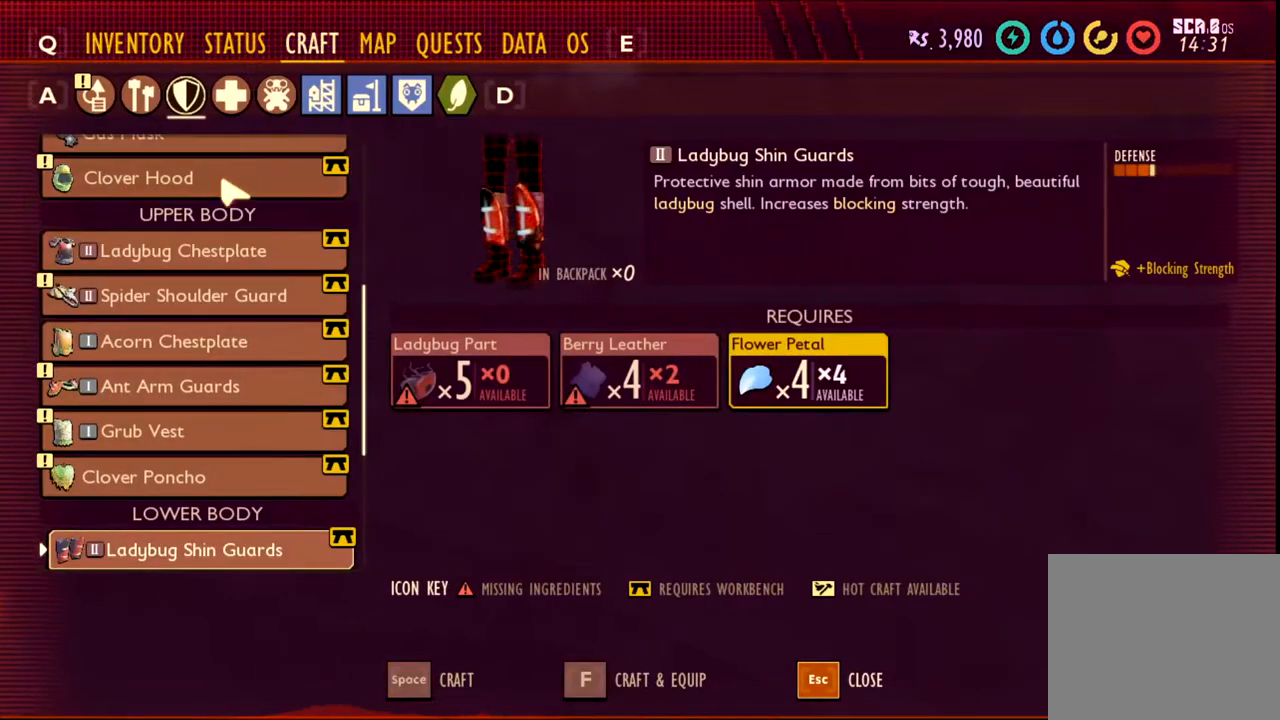
{"keys": [], "mouse": [], "events": []}
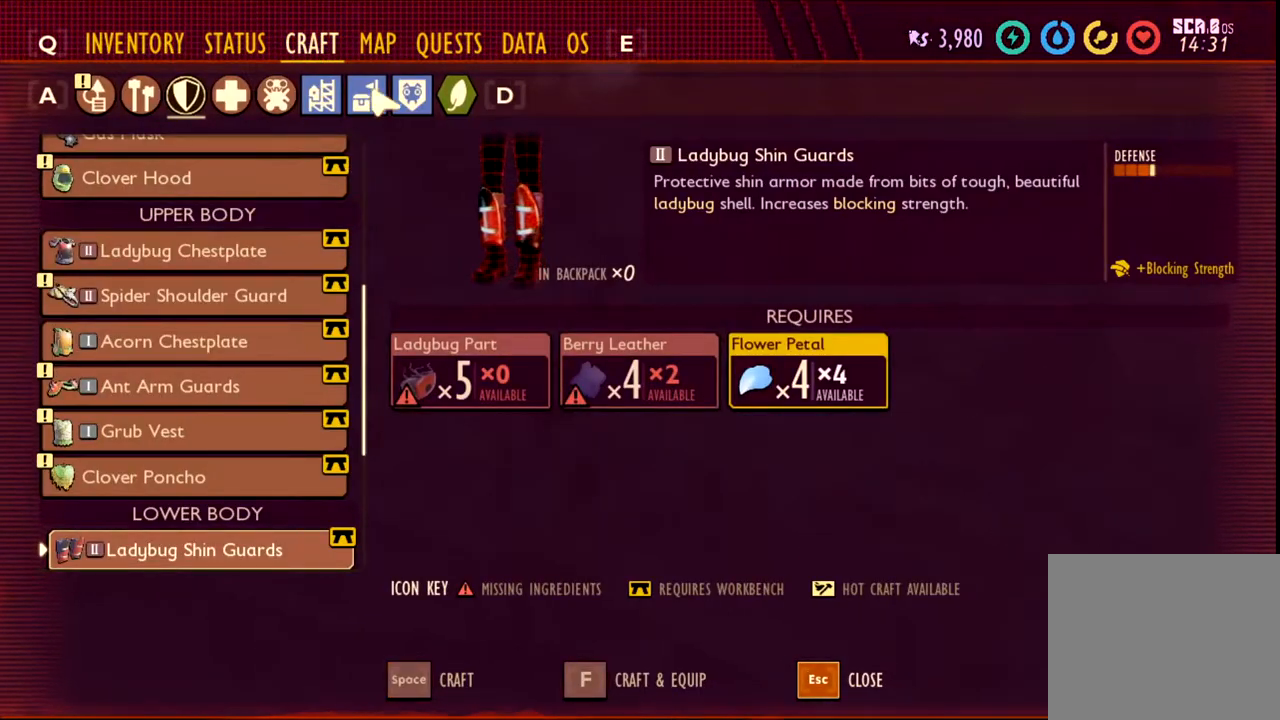
{"keys": [], "mouse": [], "events": [[350, "mouse_left", "down"], [450, "mouse_left", "up"]]}
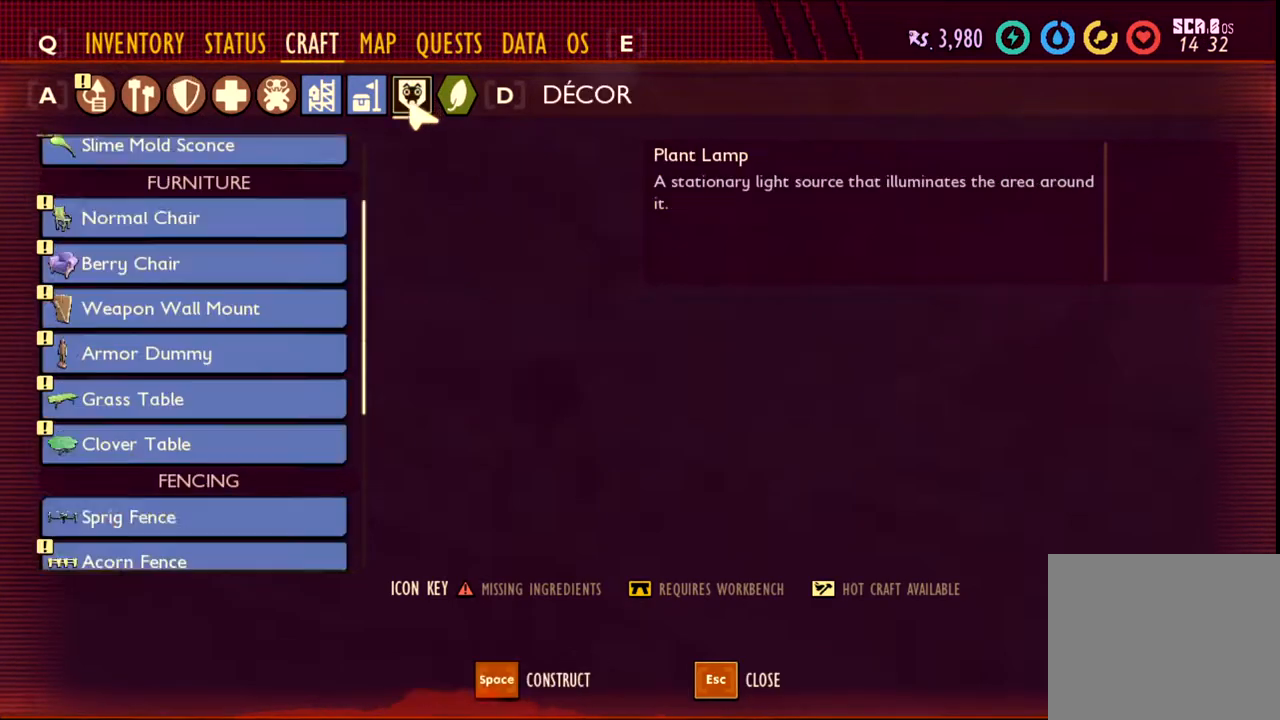
{"keys": [], "mouse": [], "events": []}
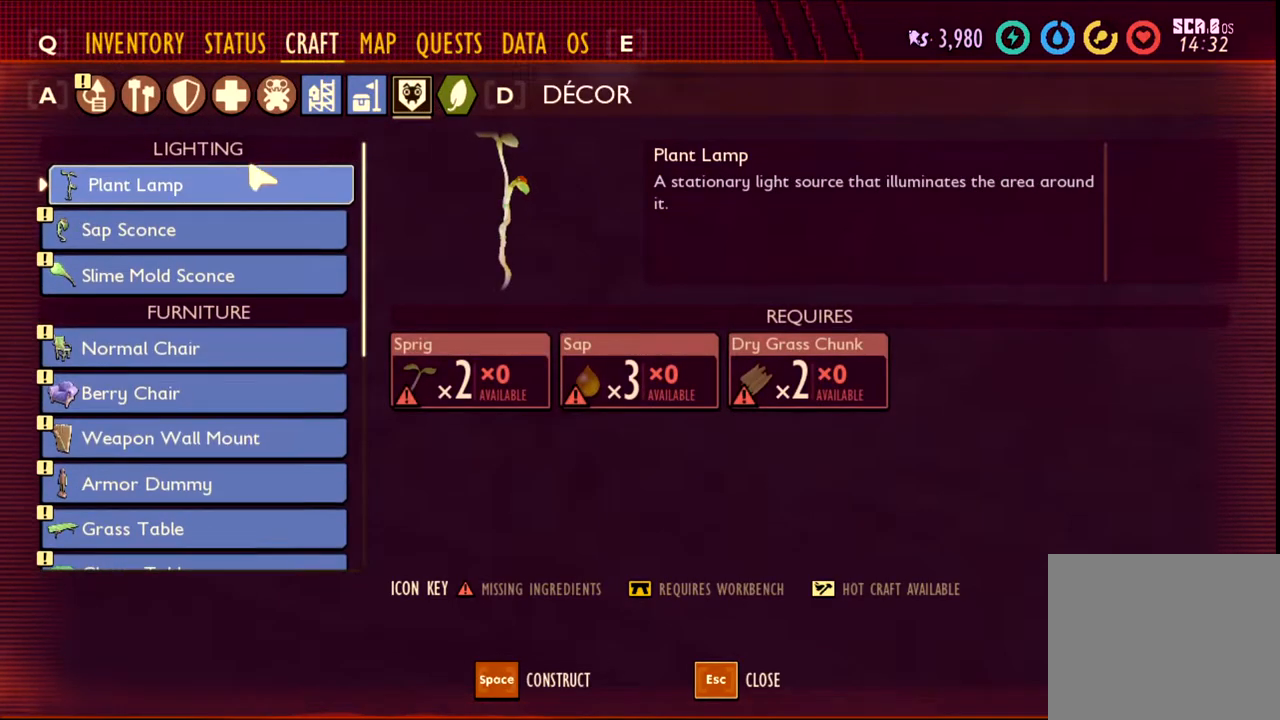
{"keys": [], "mouse": [], "events": []}
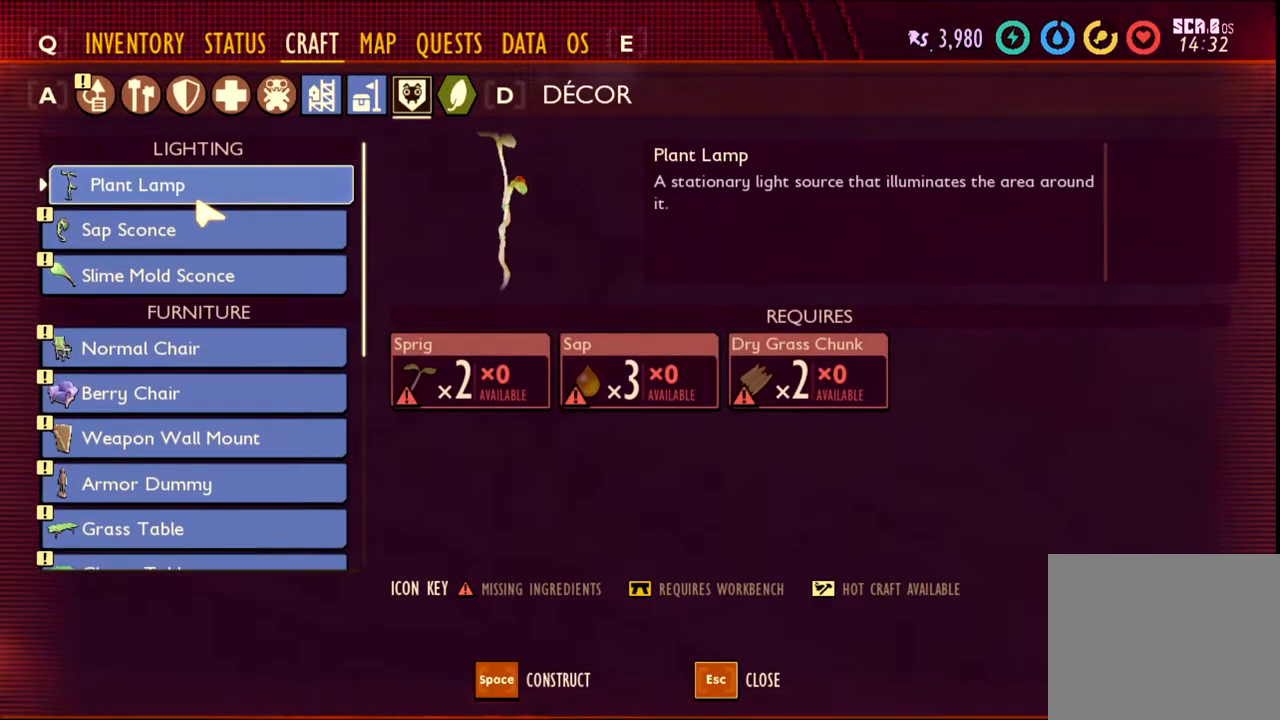
{"keys": [], "mouse": [], "events": []}
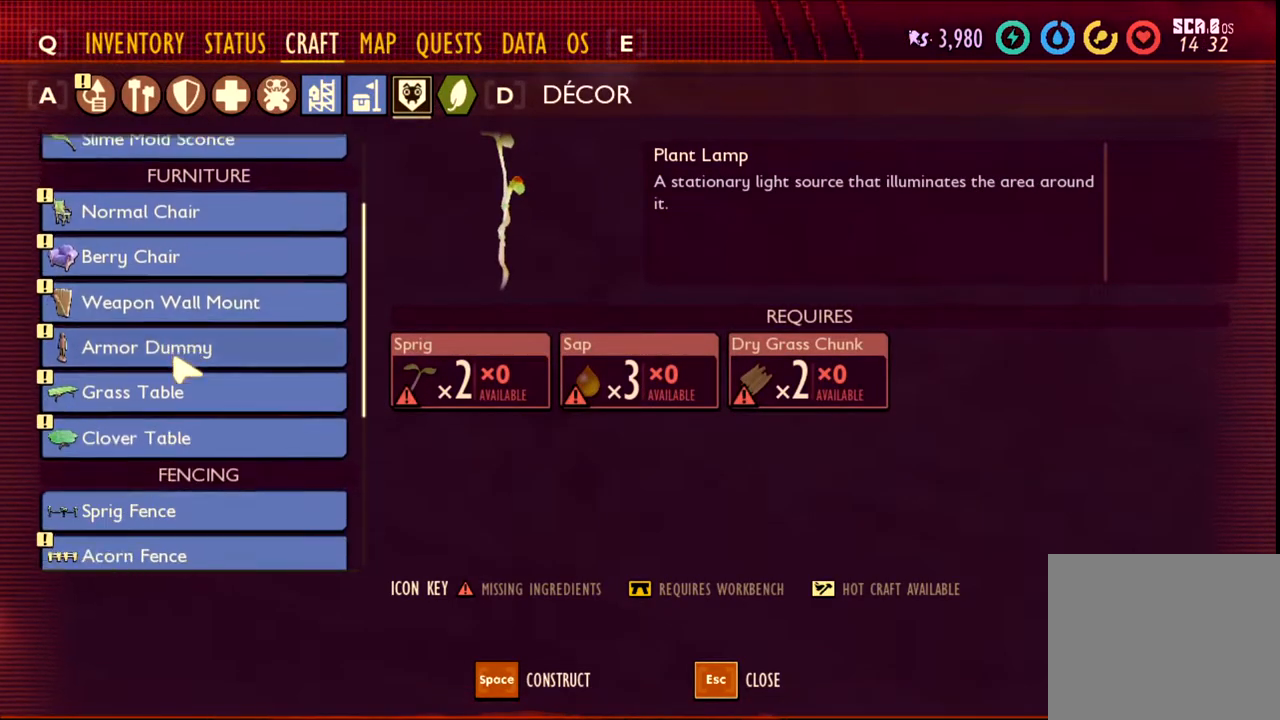
{"keys": [], "mouse": [], "events": []}
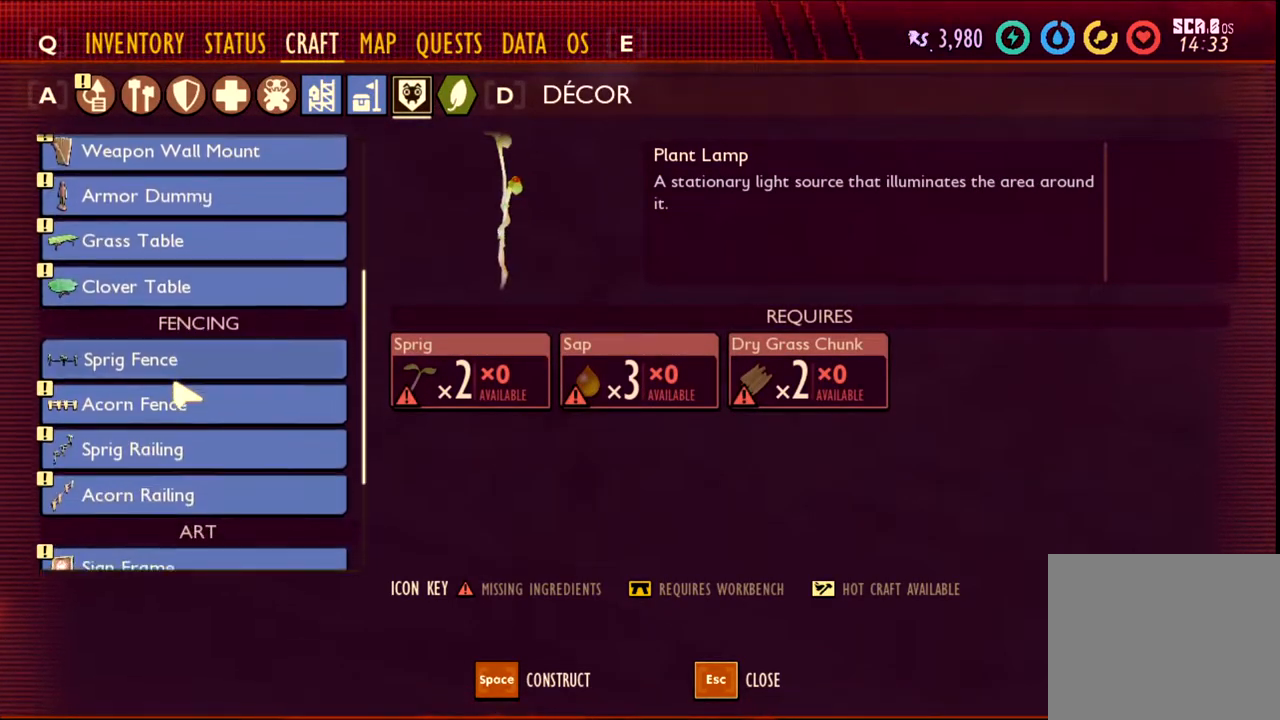
{"keys": [], "mouse": [], "events": []}
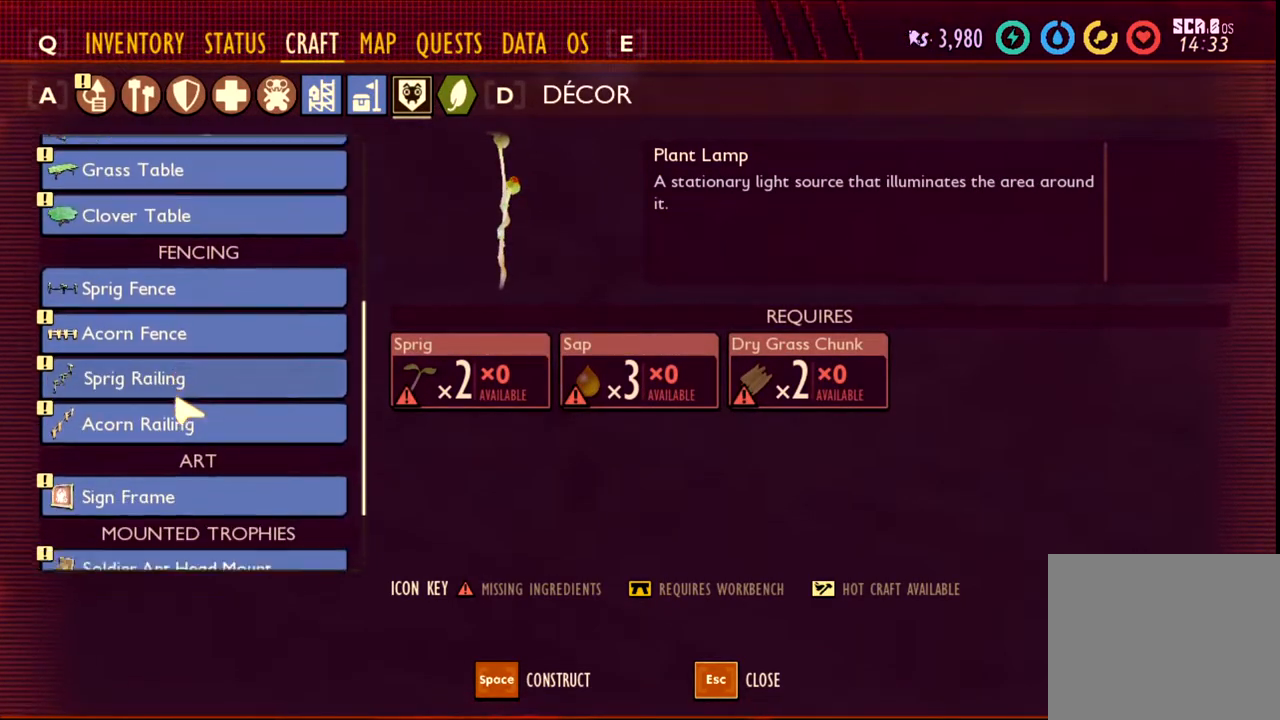
{"keys": [], "mouse": [], "events": []}
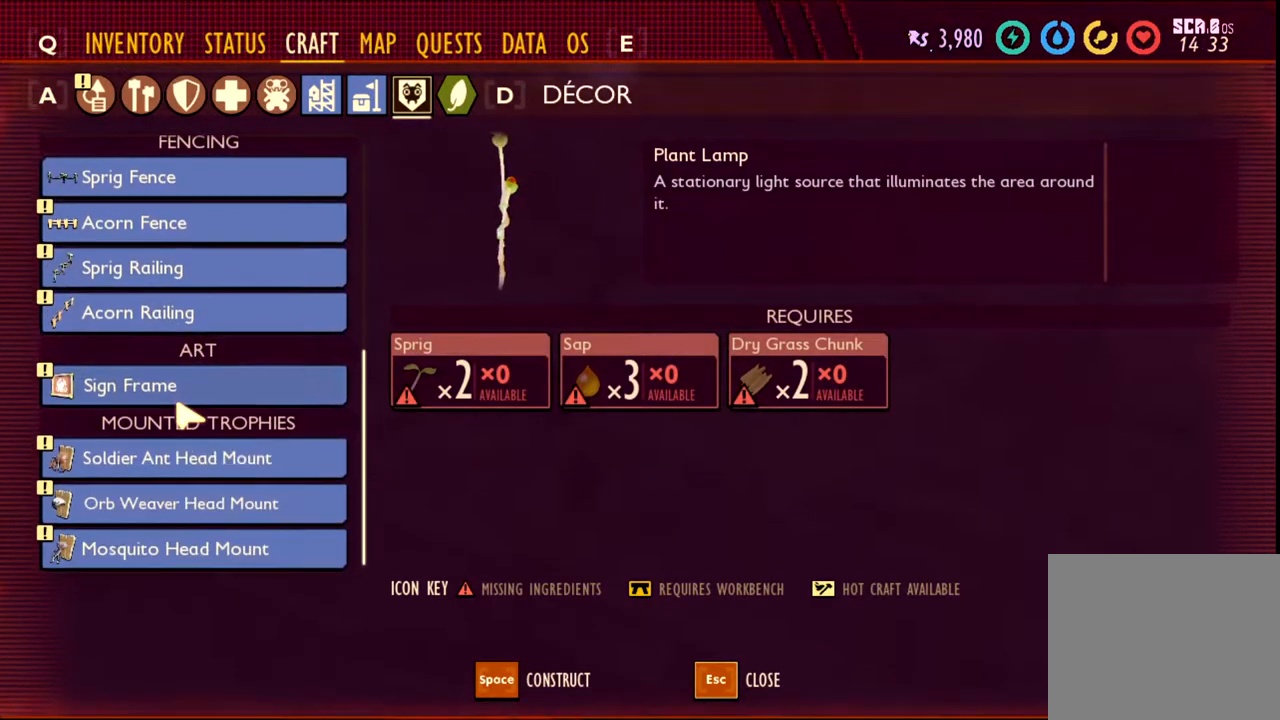
{"keys": [], "mouse": [], "events": []}
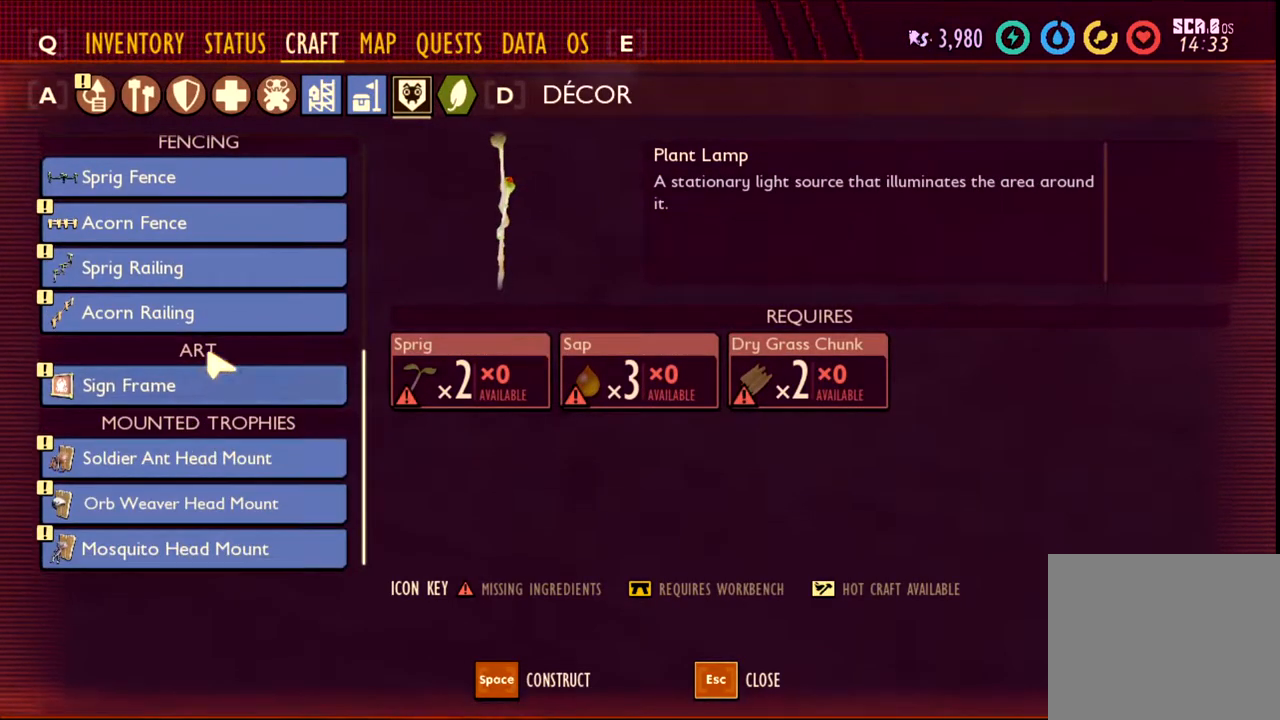
{"keys": [], "mouse": [], "events": []}
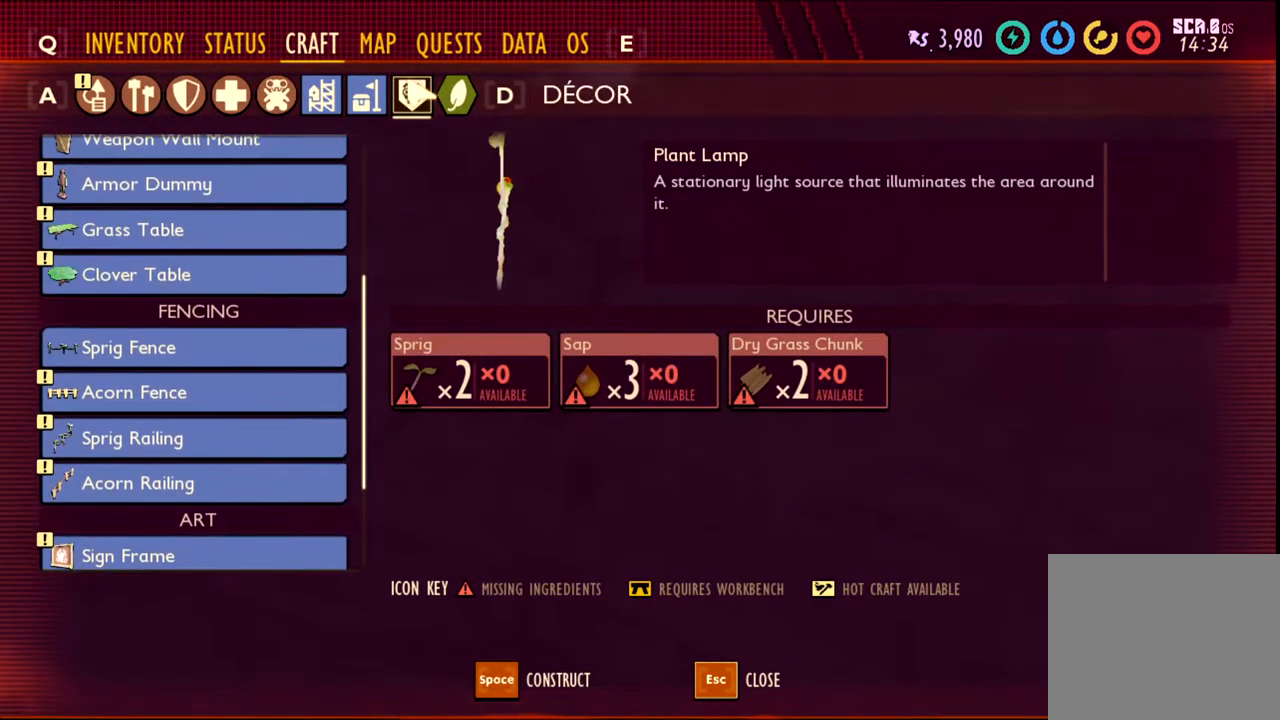
{"keys": [], "mouse": [], "events": []}
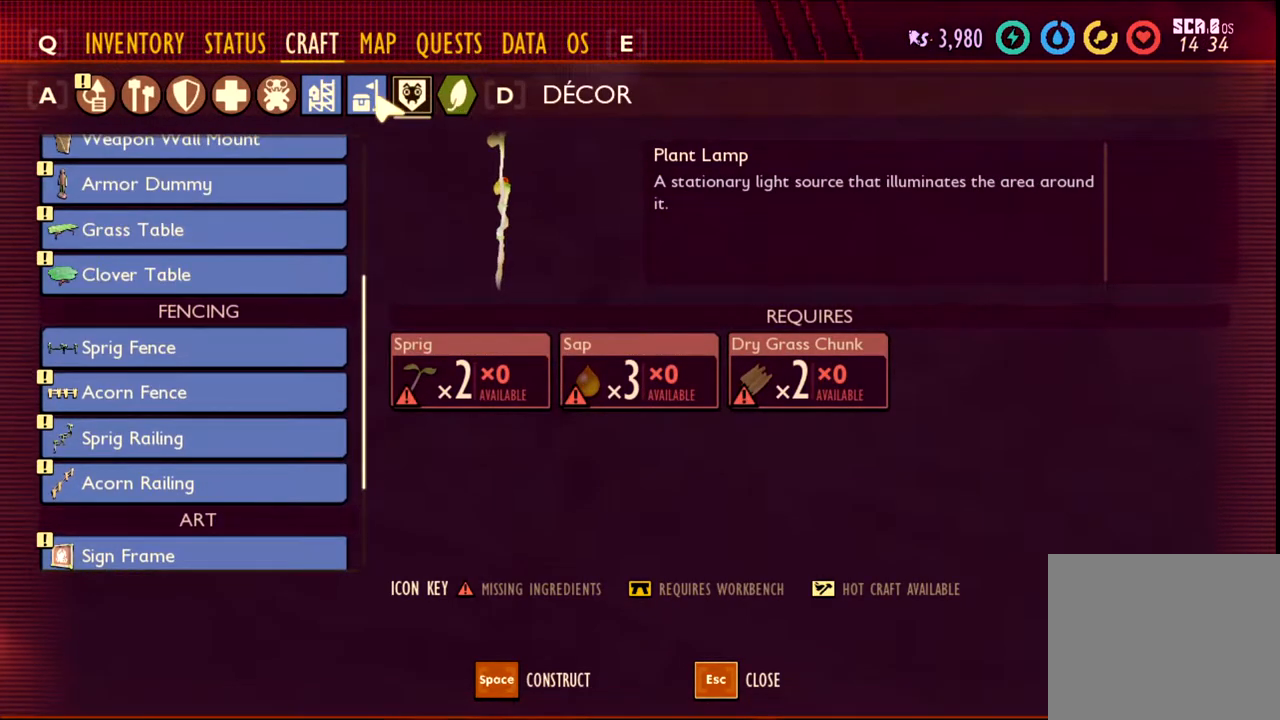
{"keys": [], "mouse": [], "events": [[233, "mouse_left", "down"], [317, "mouse_left", "up"]]}
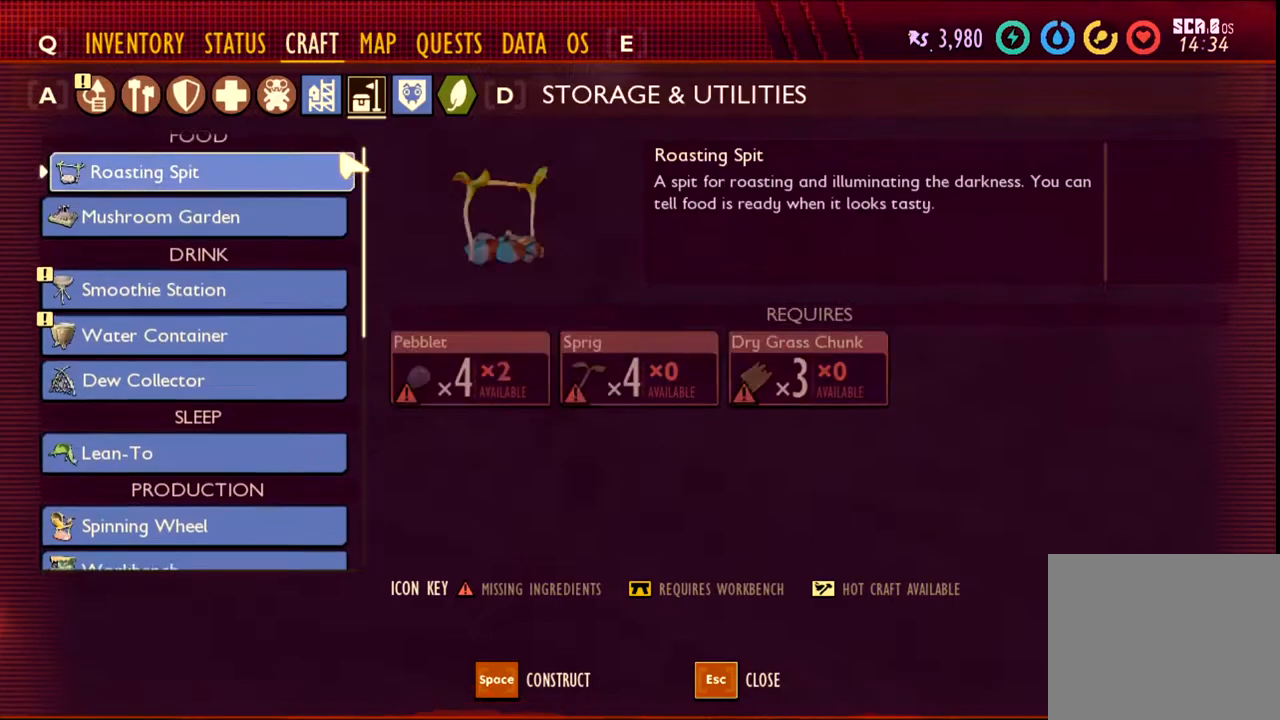
{"keys": [], "mouse": [], "events": []}
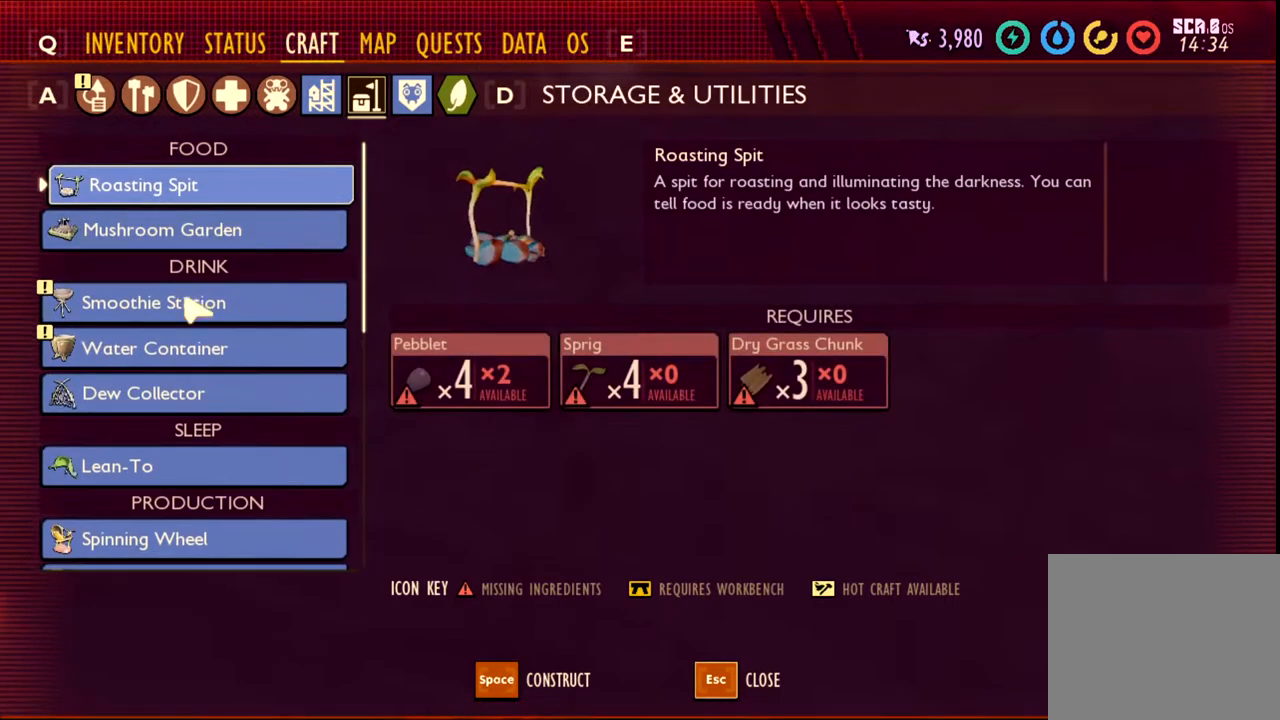
{"keys": [], "mouse": [], "events": []}
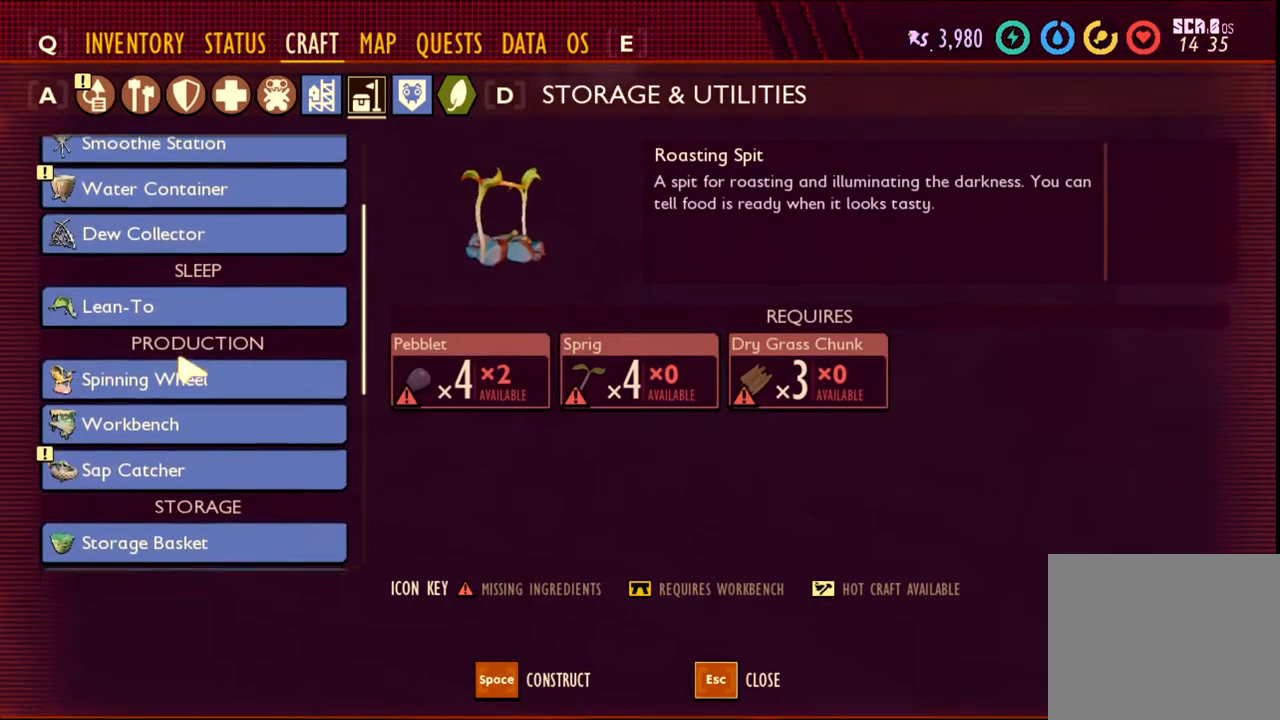
{"keys": [], "mouse": ["left"], "events": [[467, "mouse_left", "down"]]}
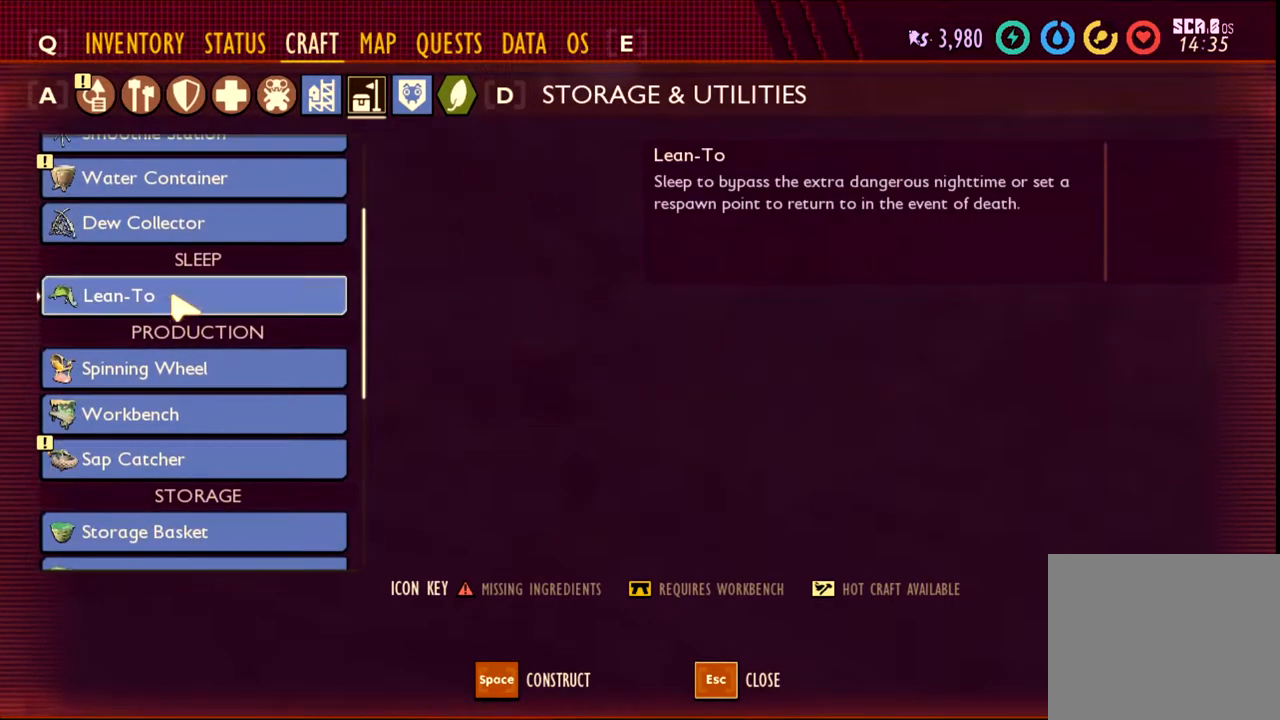
{"keys": [], "mouse": [], "events": [[100, "mouse_left", "up"]]}
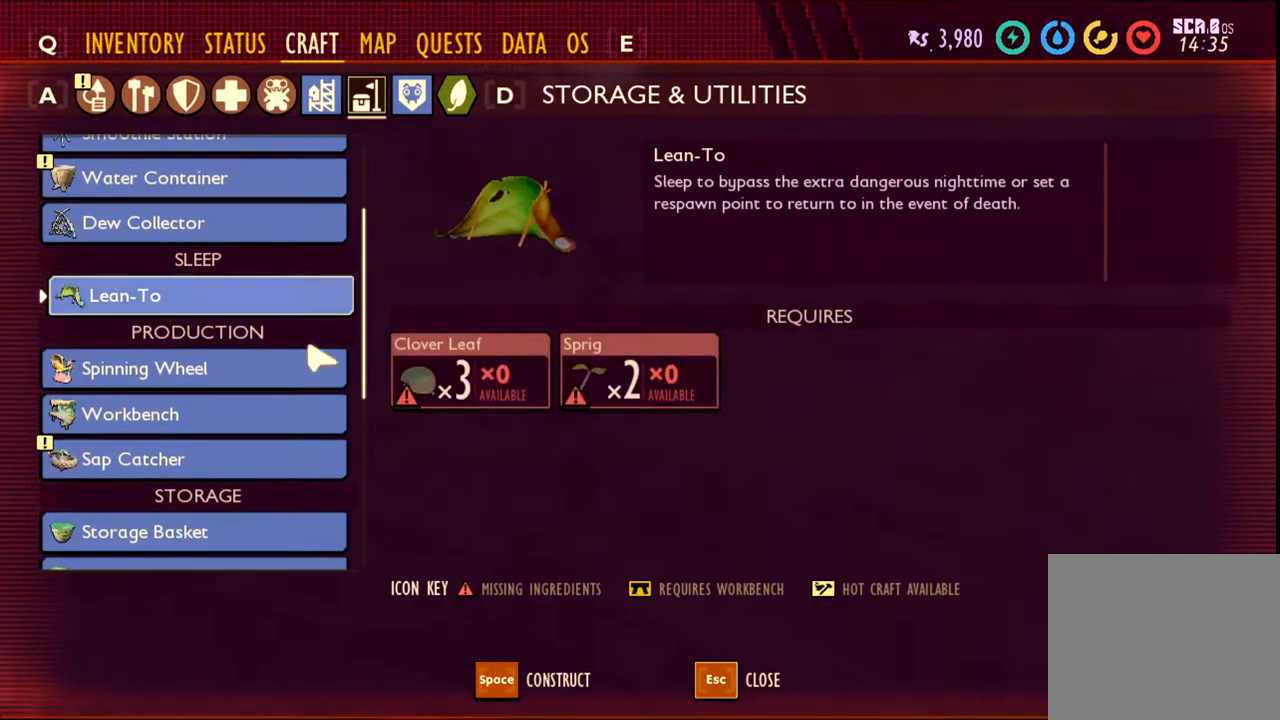
{"keys": [], "mouse": [], "events": []}
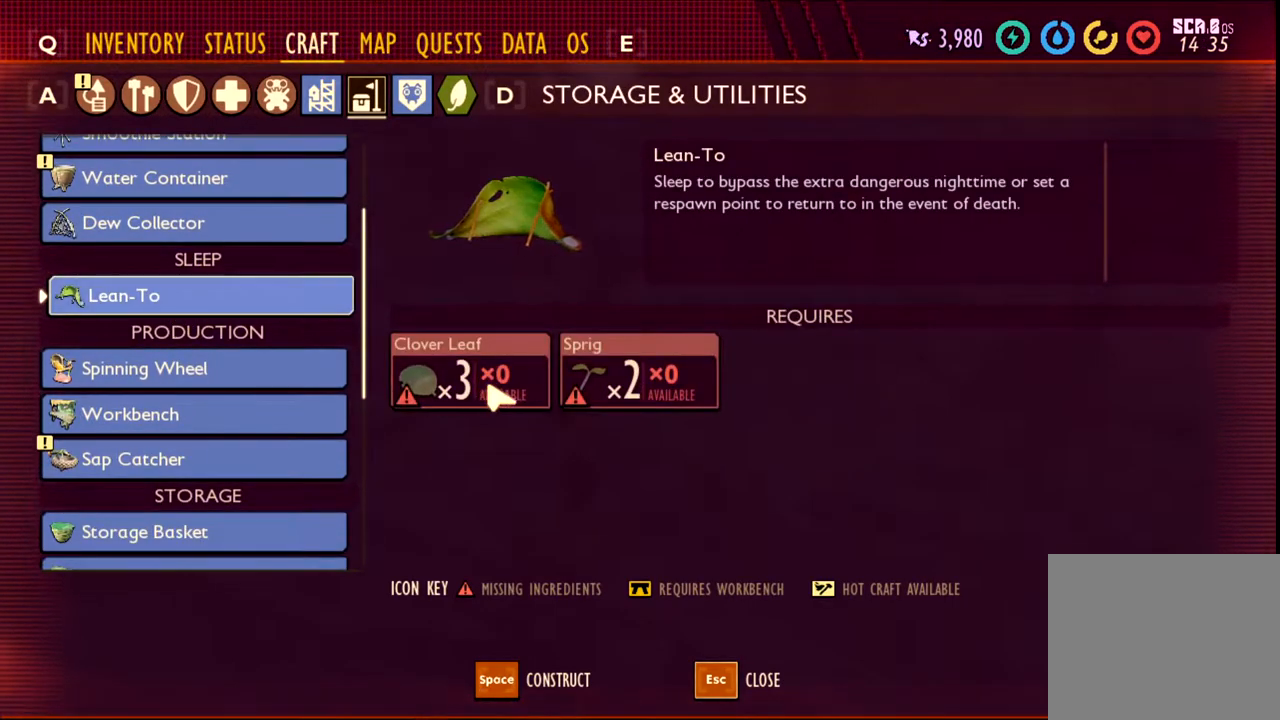
{"keys": [], "mouse": [], "events": []}
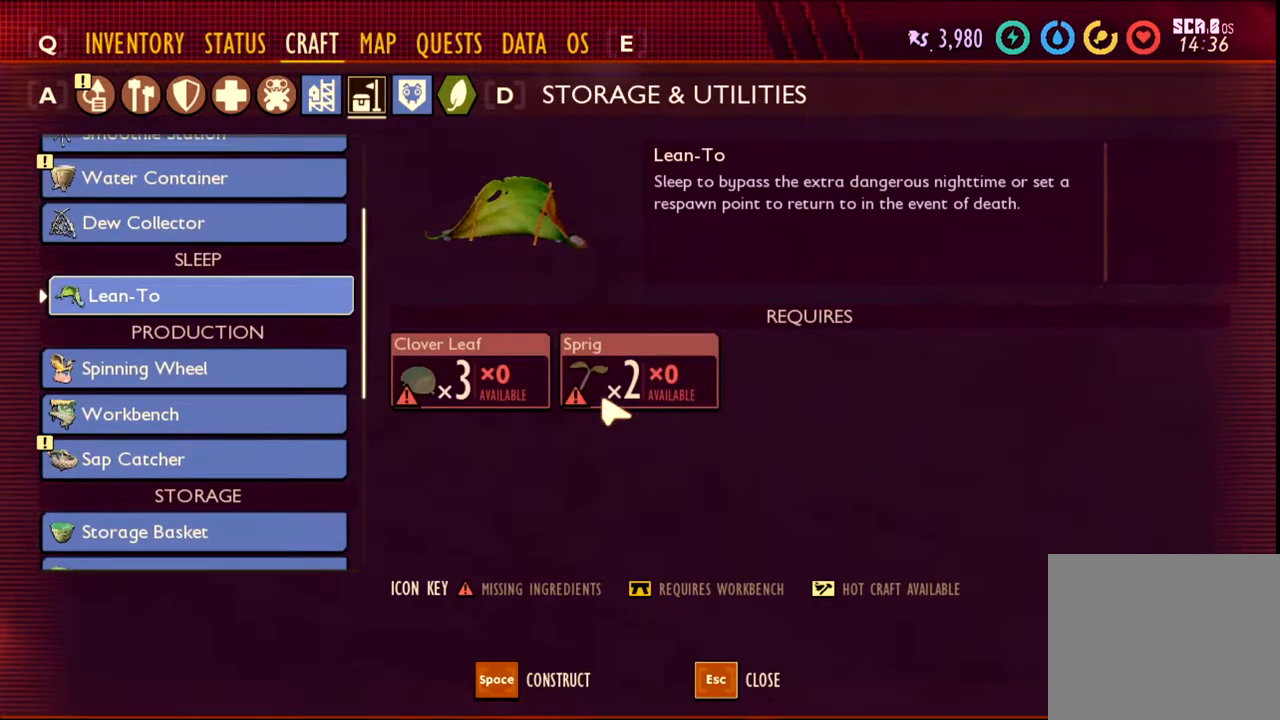
{"keys": [], "mouse": [], "events": []}
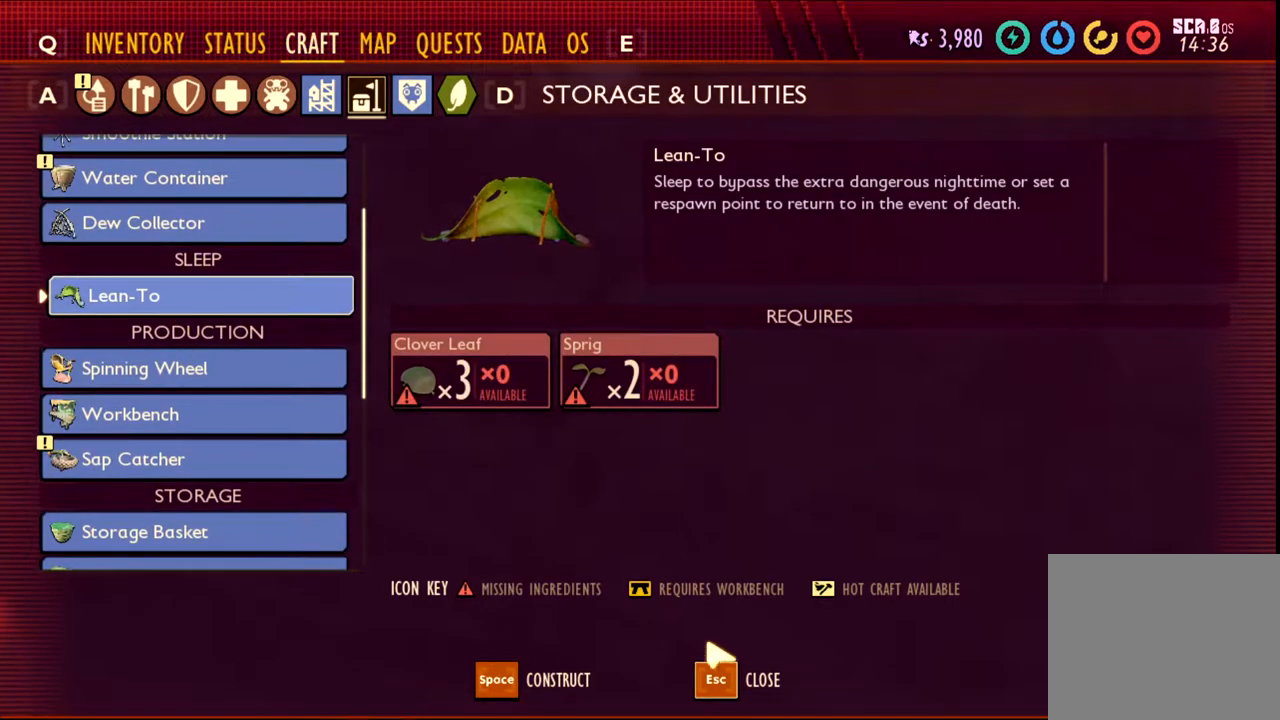
{"keys": [], "mouse": [], "events": []}